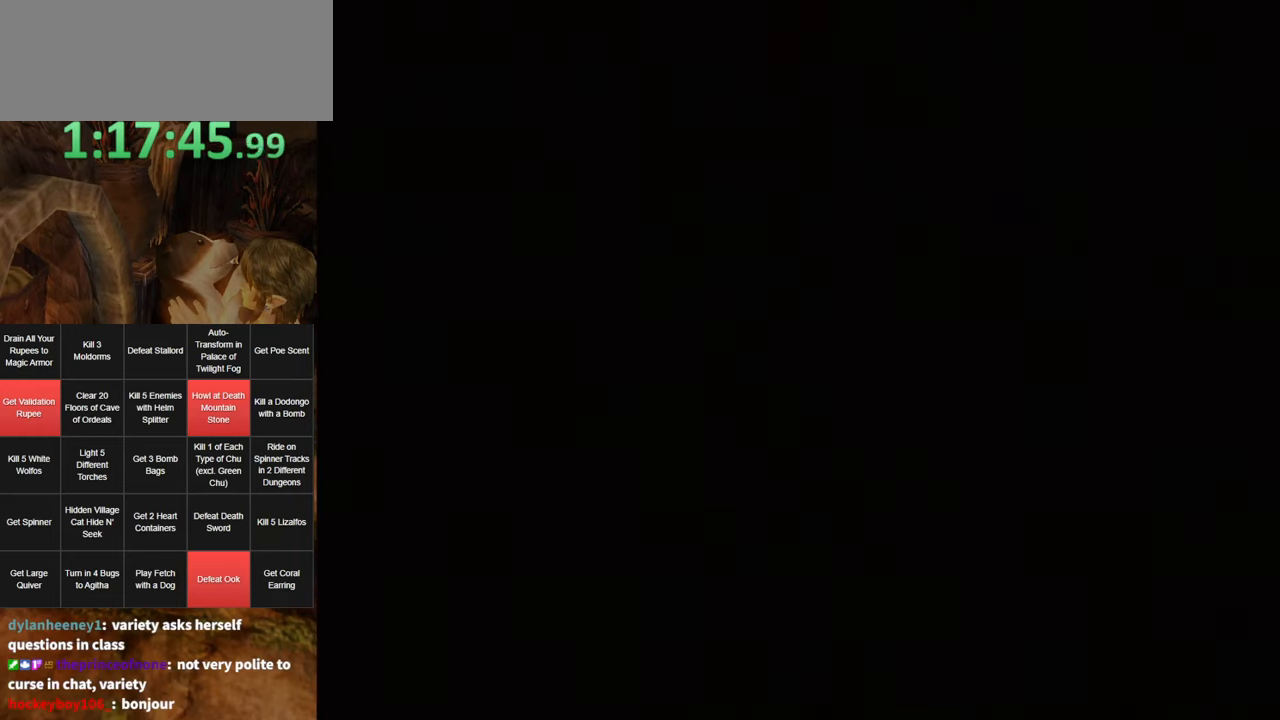
Gameplay with a controller (Nintendo layout); each line is a JSON object with the inputs held at the frame after it. "events" lists button and stick changes between this image and that frame as [ms after this image, input, new state], when the widget could be followed in between. Not read: L3 R3.
{"buttons": [], "left_stick": "up", "right_stick": "center", "events": []}
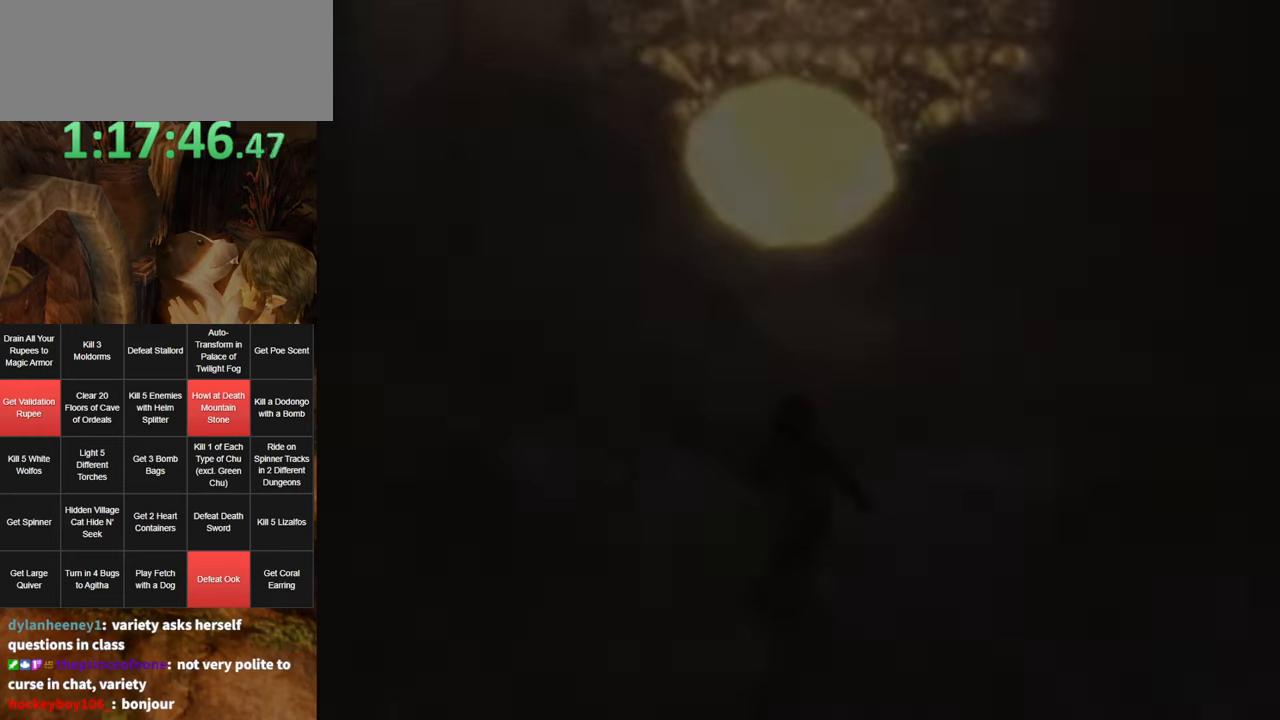
{"buttons": [], "left_stick": "up", "right_stick": "center", "events": []}
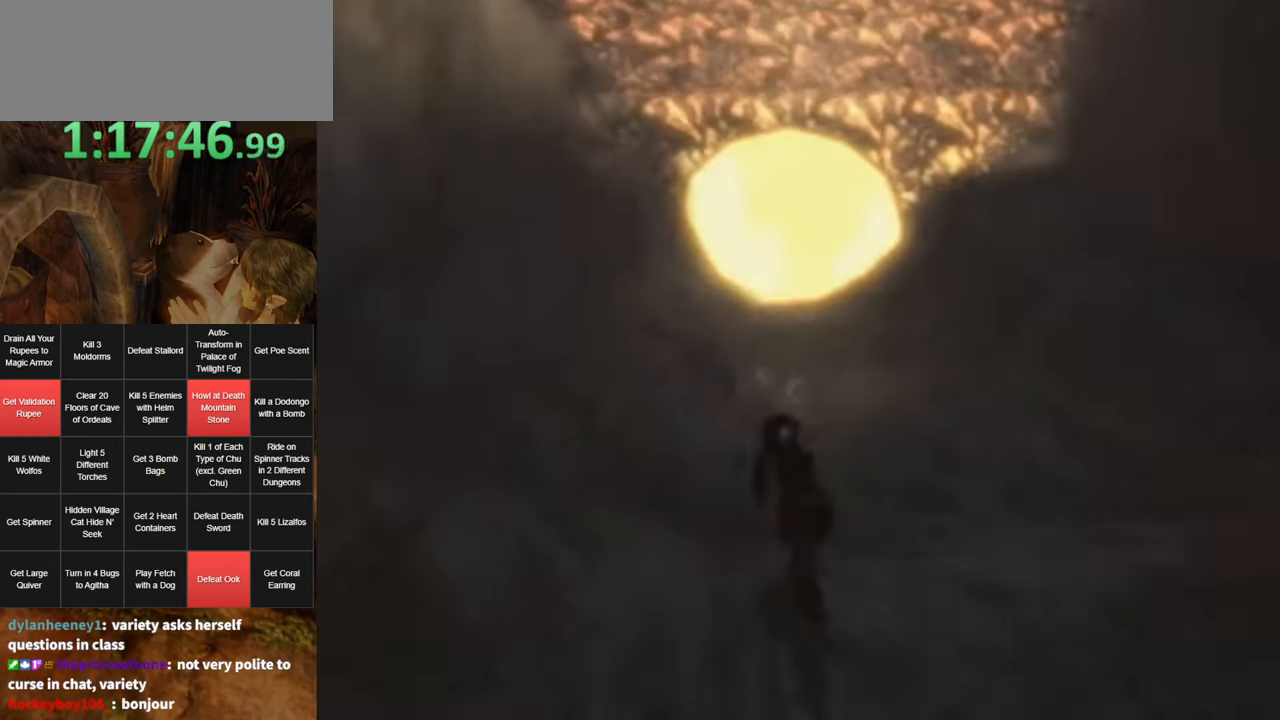
{"buttons": [], "left_stick": "up", "right_stick": "center", "events": []}
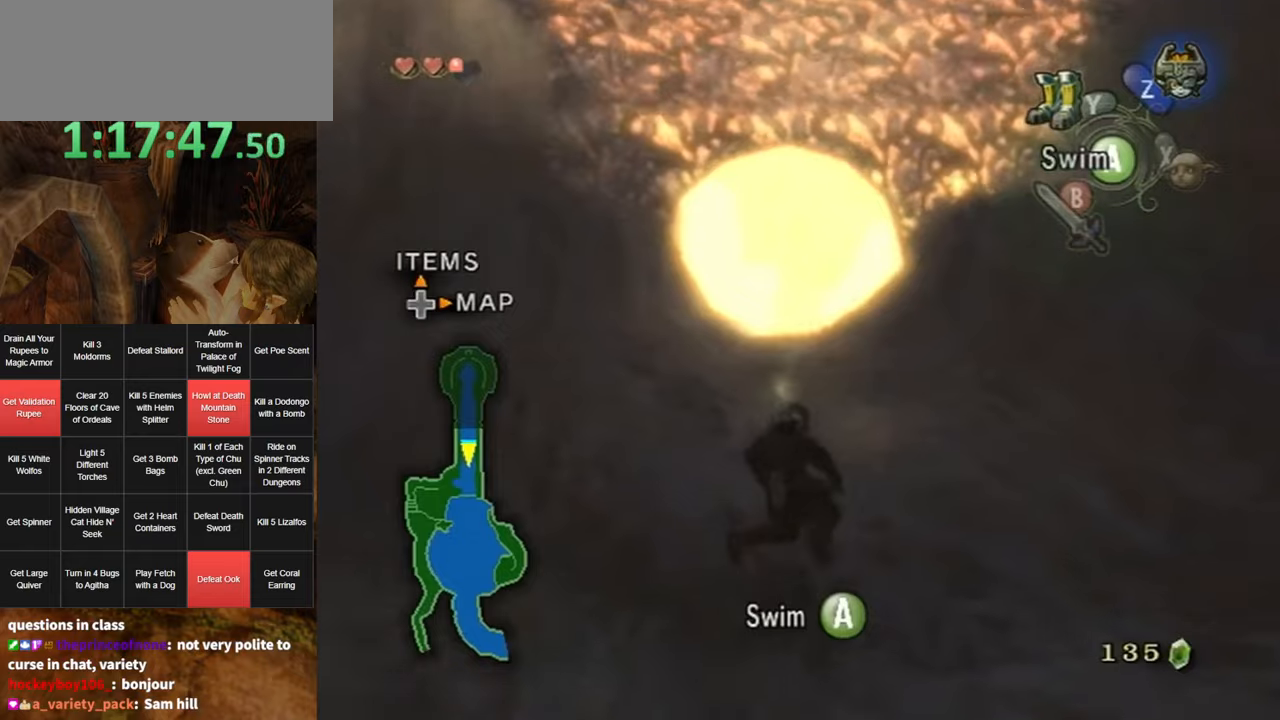
{"buttons": [], "left_stick": "up", "right_stick": "center", "events": []}
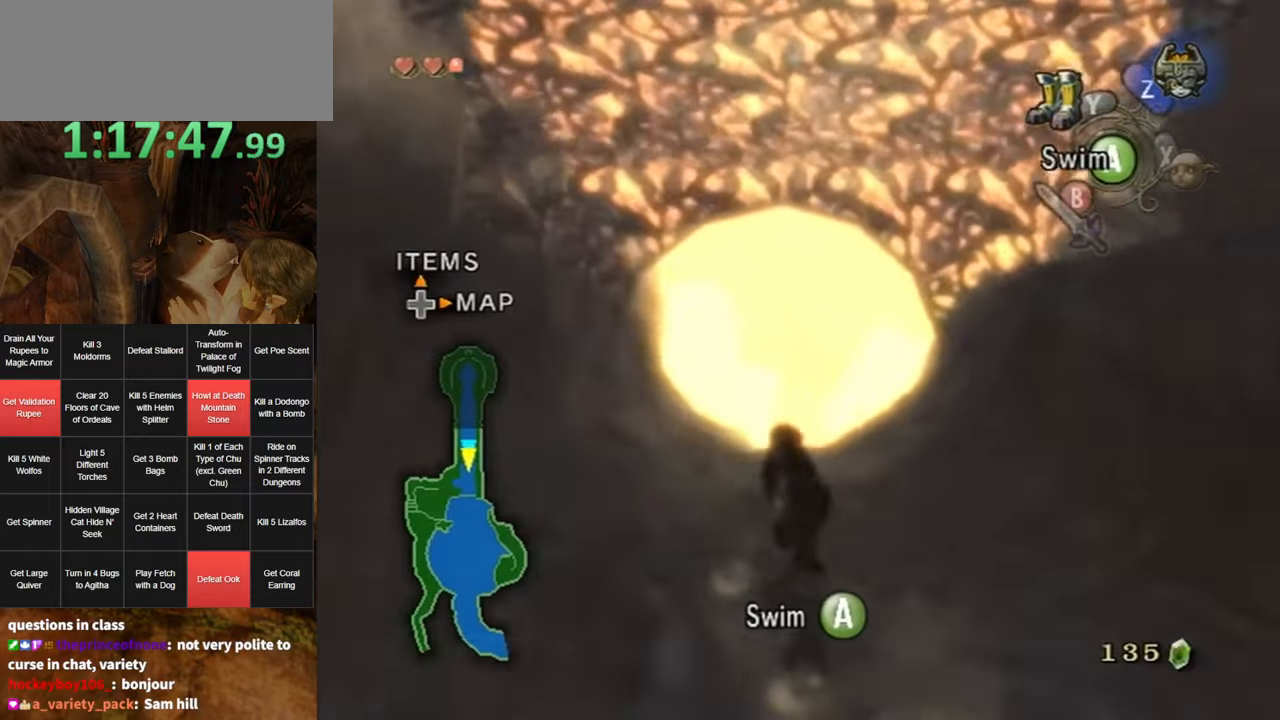
{"buttons": [], "left_stick": "up", "right_stick": "center", "events": []}
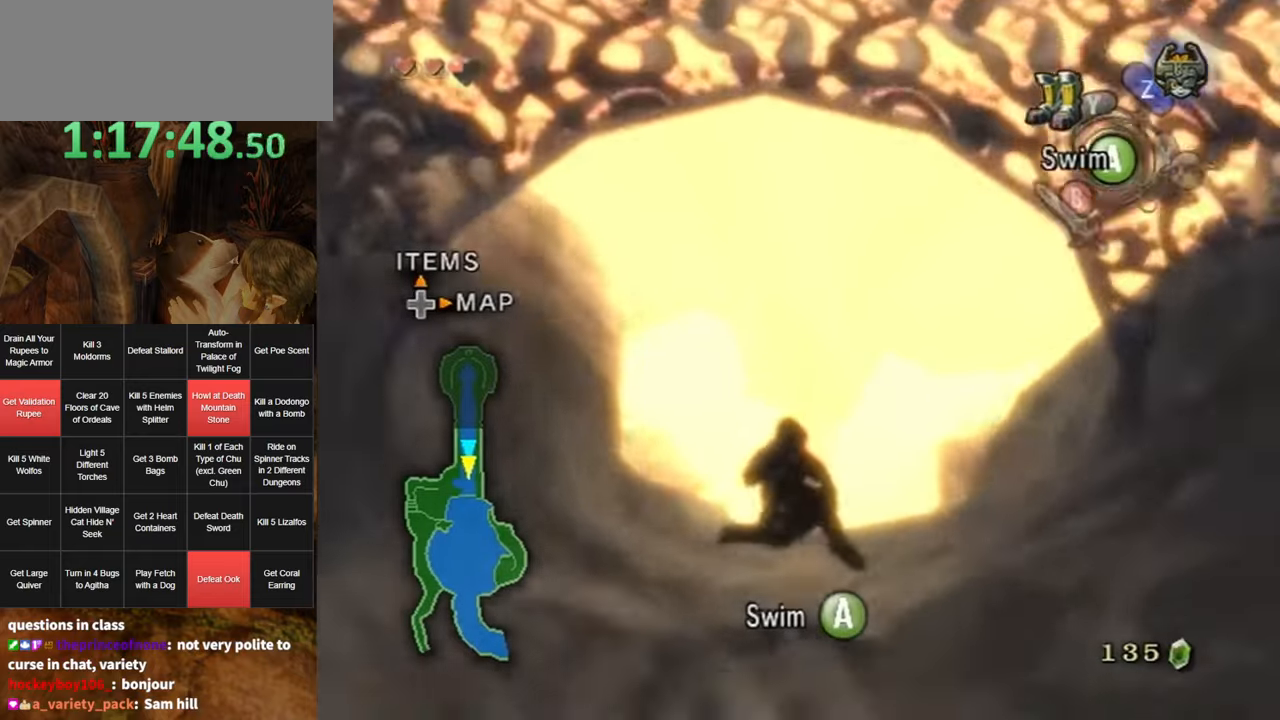
{"buttons": [], "left_stick": "up", "right_stick": "center", "events": []}
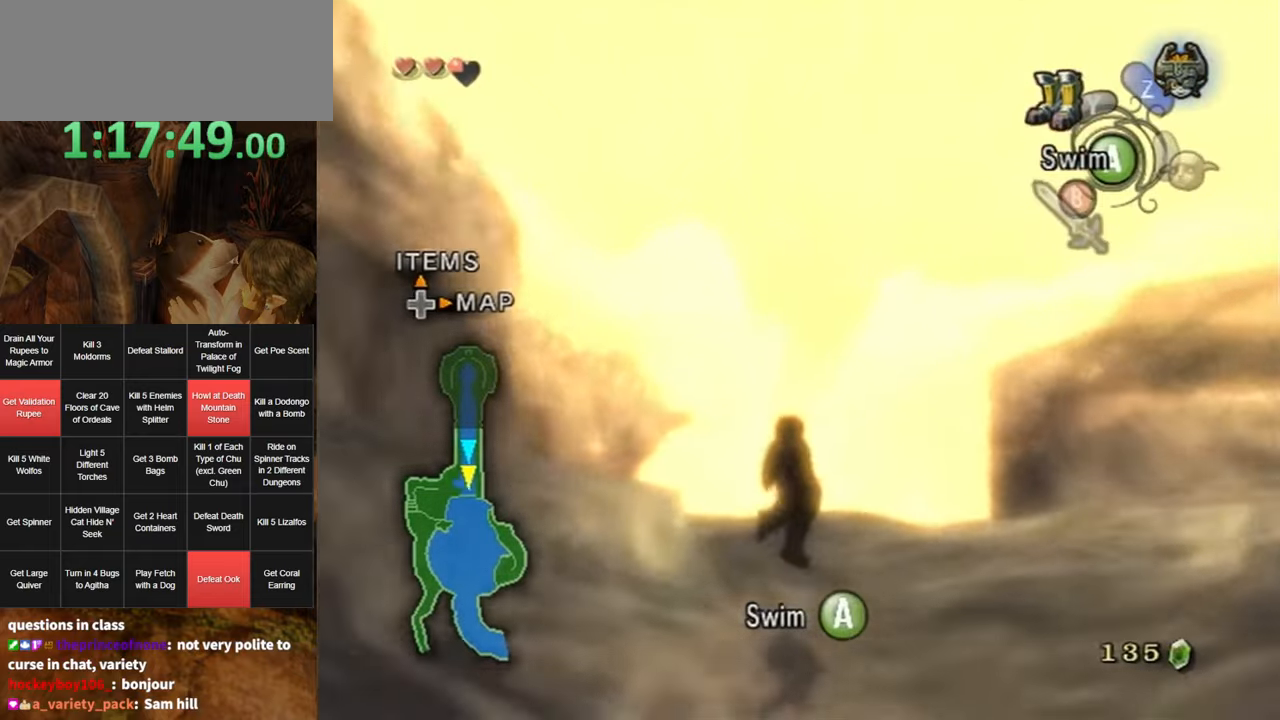
{"buttons": [], "left_stick": "up", "right_stick": "center", "events": []}
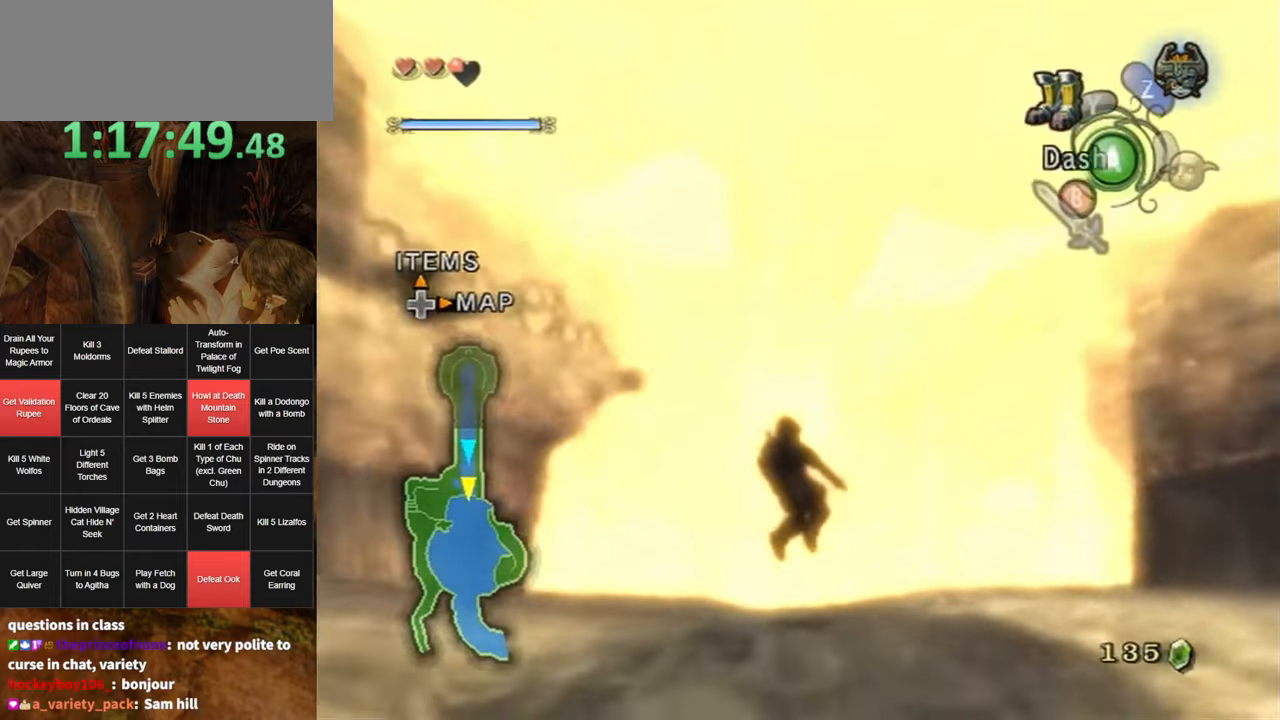
{"buttons": [], "left_stick": "up", "right_stick": "center", "events": [[50, "A", "down"], [117, "A", "up"], [167, "A", "down"], [250, "A", "up"], [267, "A", "down"], [400, "A", "up"]]}
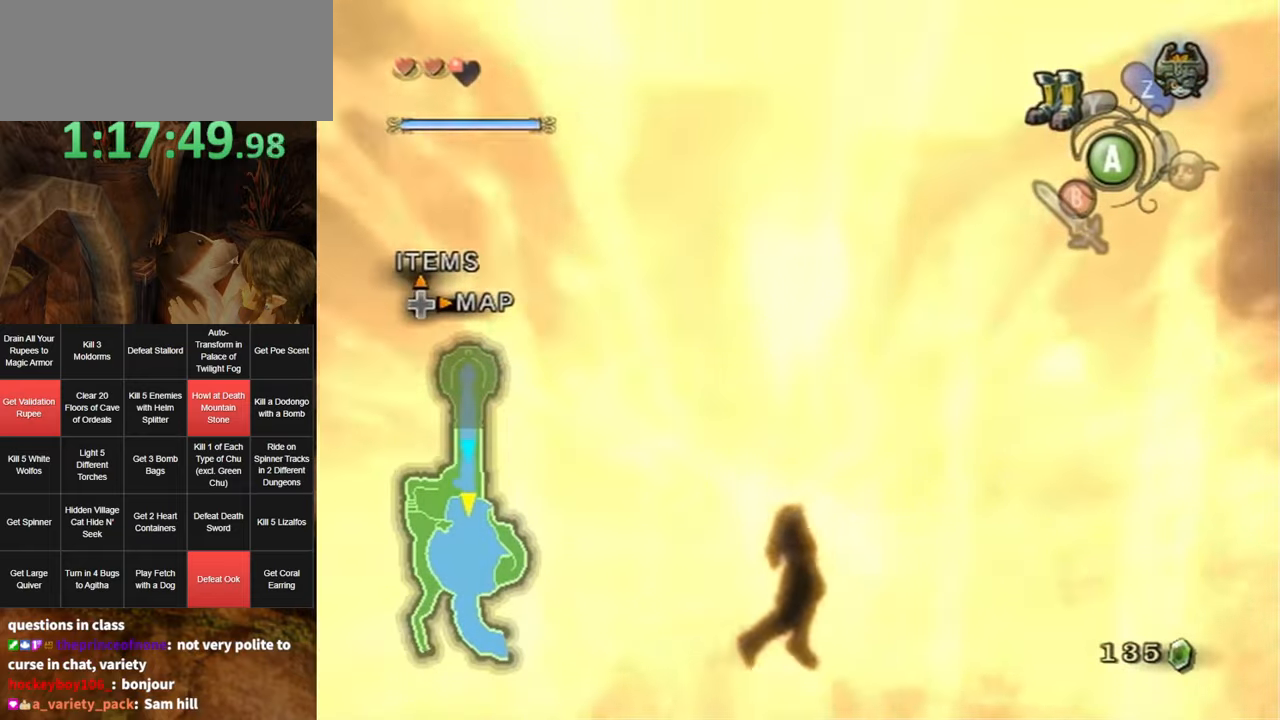
{"buttons": [], "left_stick": "up", "right_stick": "center", "events": [[84, "Y", "down"], [150, "Y", "up"]]}
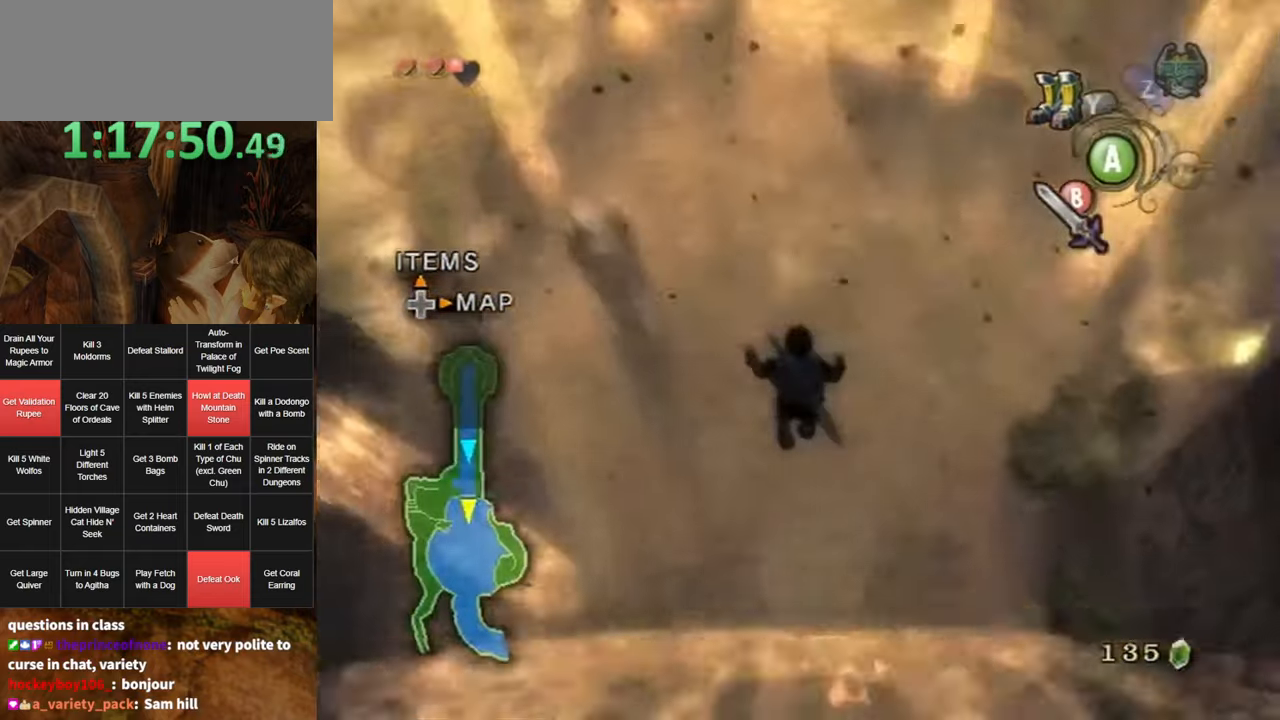
{"buttons": [], "left_stick": "up", "right_stick": "center", "events": []}
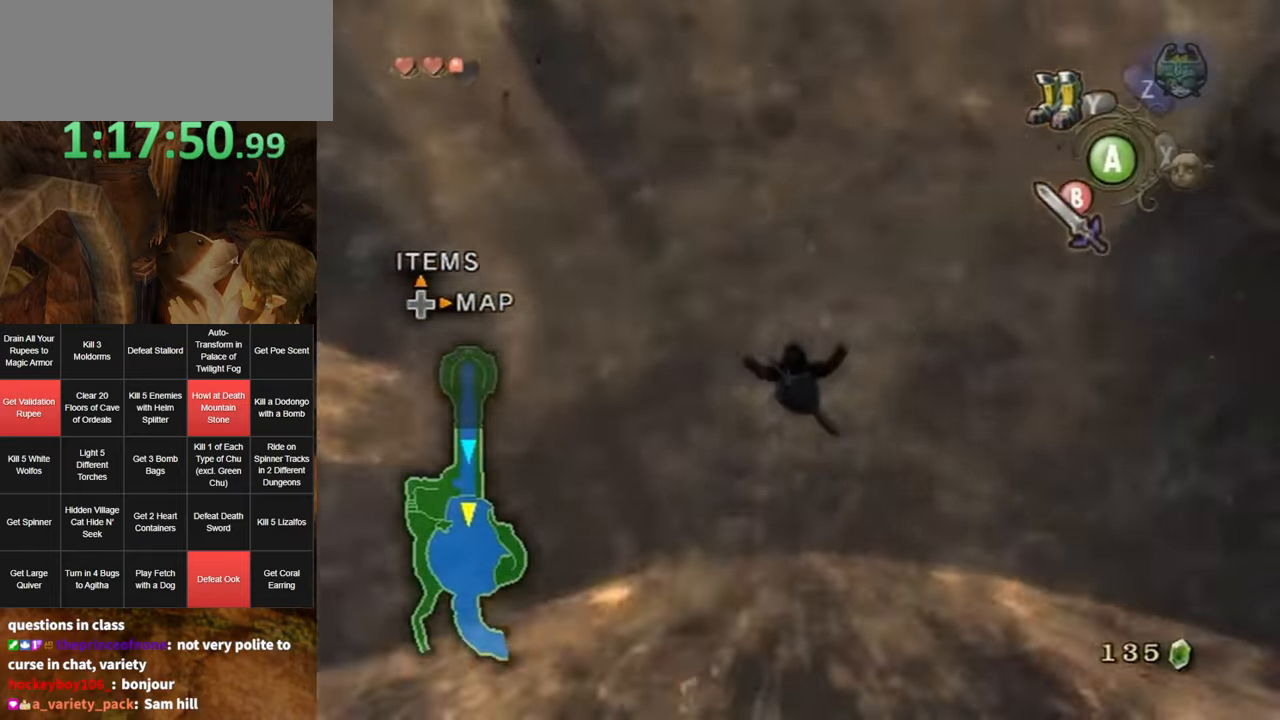
{"buttons": ["A"], "left_stick": "up", "right_stick": "center", "events": [[117, "Y", "down"], [200, "A", "down"], [234, "Y", "up"]]}
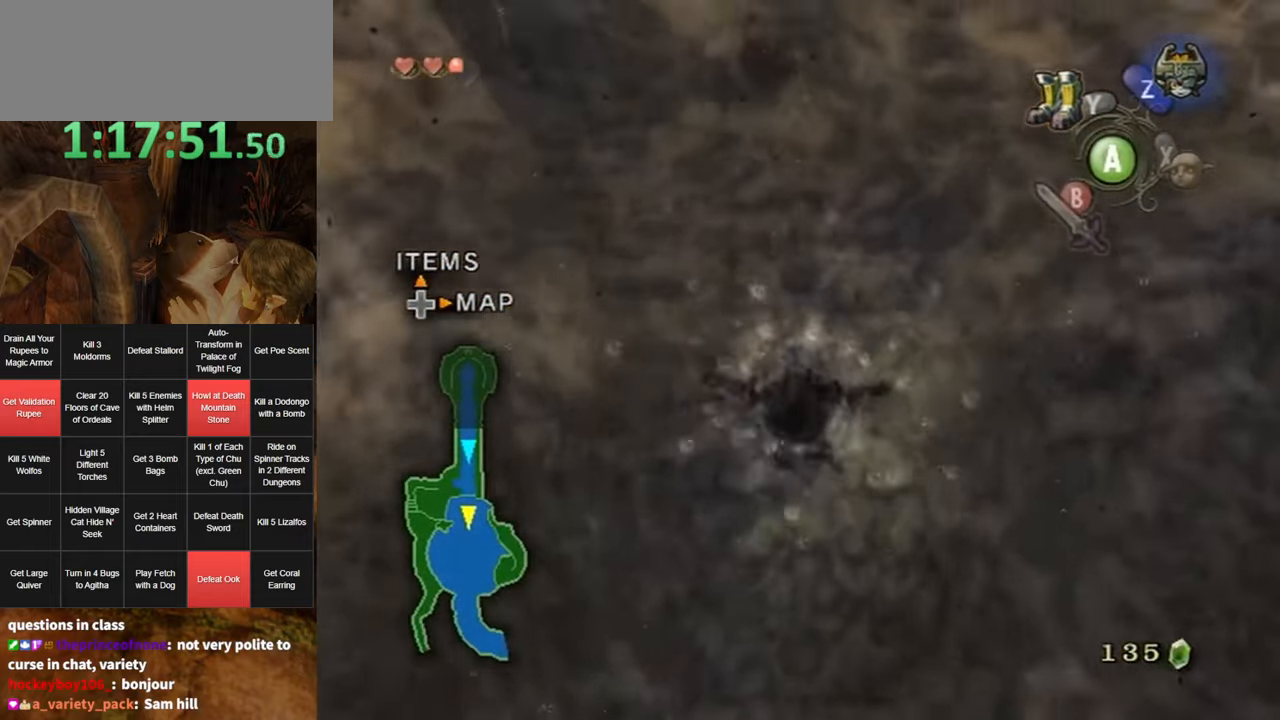
{"buttons": [], "left_stick": "up", "right_stick": "center", "events": [[217, "A", "up"], [284, "A", "down"], [350, "A", "up"], [417, "A", "down"], [484, "A", "up"]]}
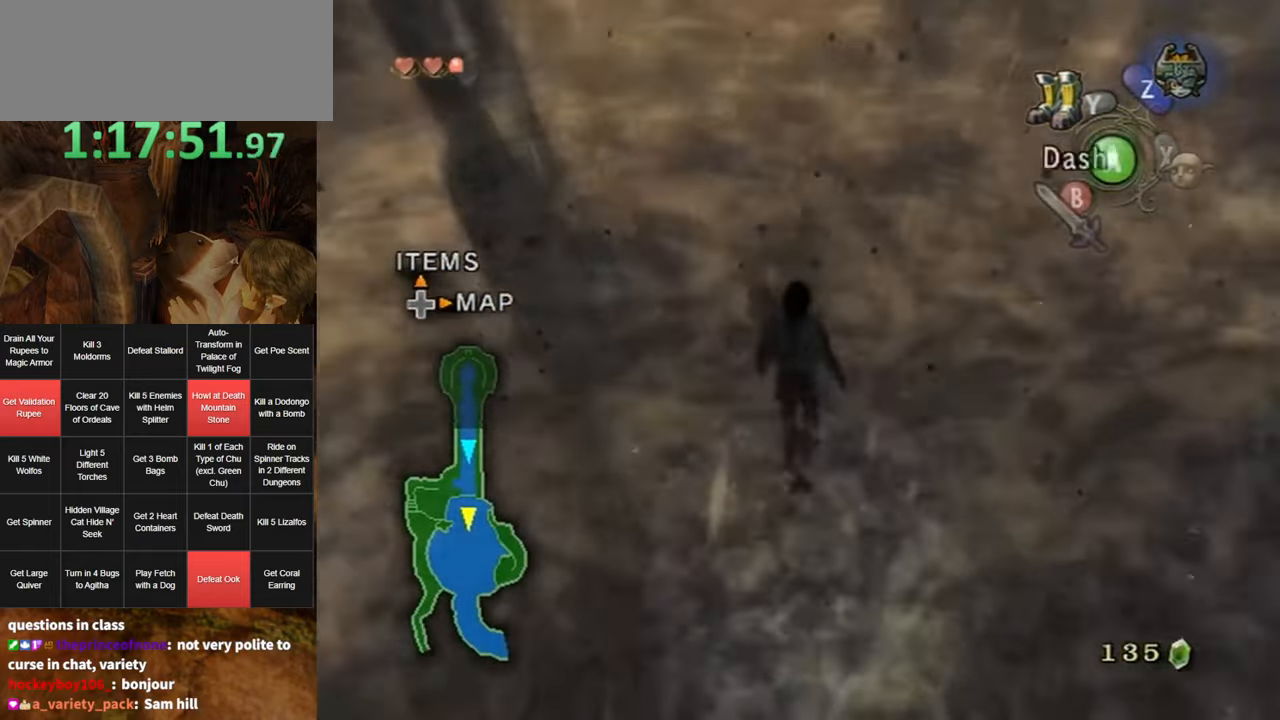
{"buttons": [], "left_stick": "up", "right_stick": "center", "events": [[50, "A", "down"], [117, "A", "up"], [167, "A", "down"], [234, "A", "up"], [300, "A", "down"], [367, "A", "up"], [434, "A", "down"], [484, "A", "up"]]}
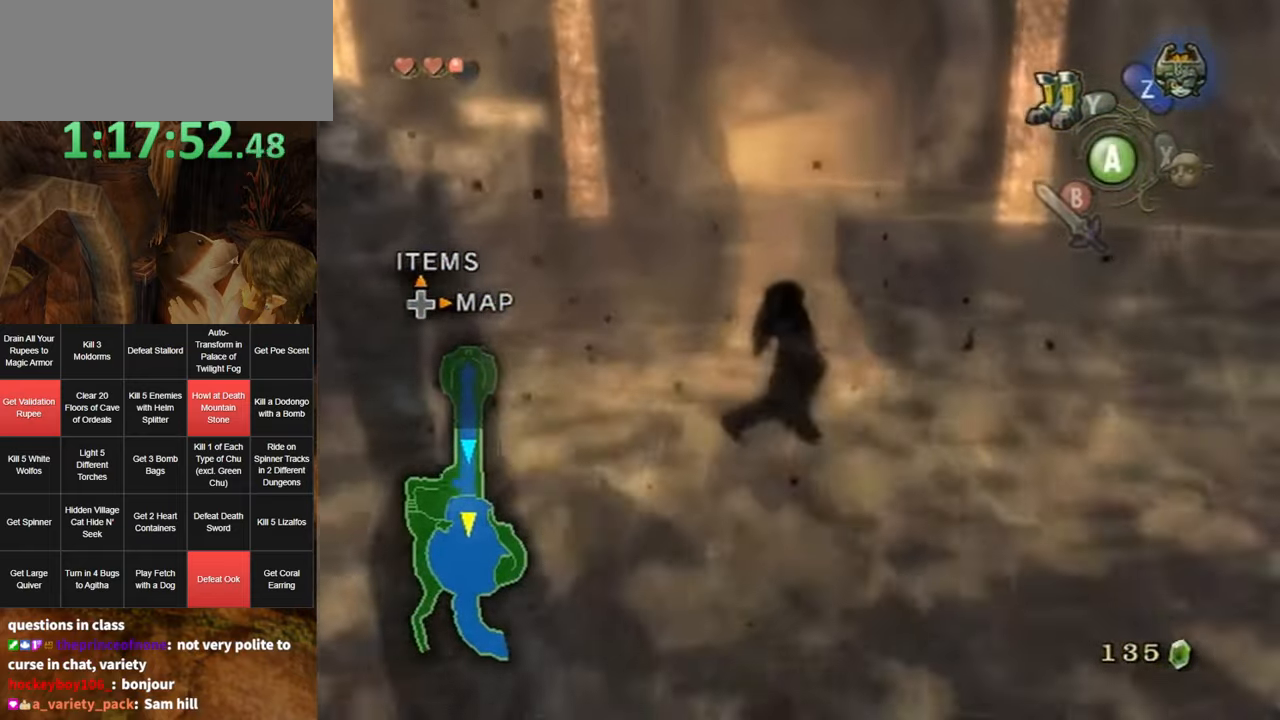
{"buttons": [], "left_stick": "up", "right_stick": "center", "events": [[50, "A", "down"], [166, "A", "up"], [200, "A", "down"], [300, "A", "up"], [433, "A", "down"], [483, "A", "up"]]}
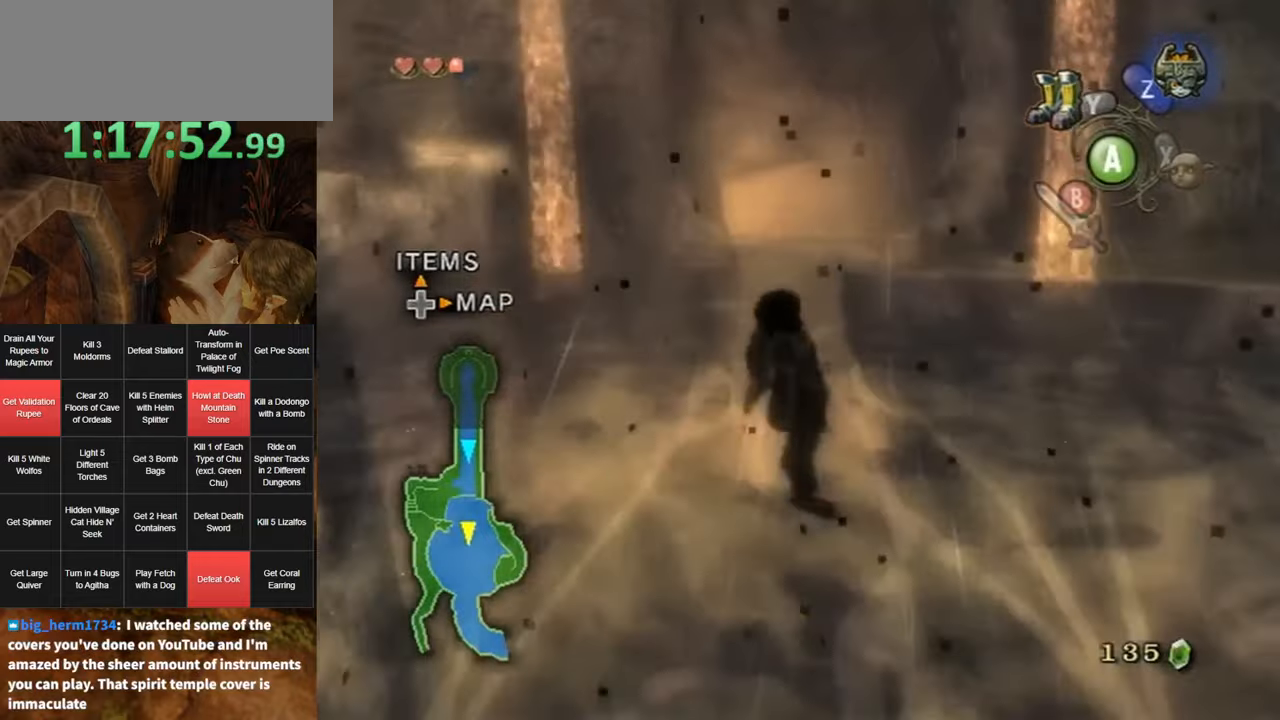
{"buttons": [], "left_stick": "up", "right_stick": "center", "events": [[83, "A", "down"], [166, "A", "up"], [233, "A", "down"], [300, "A", "up"], [383, "A", "down"], [450, "A", "up"]]}
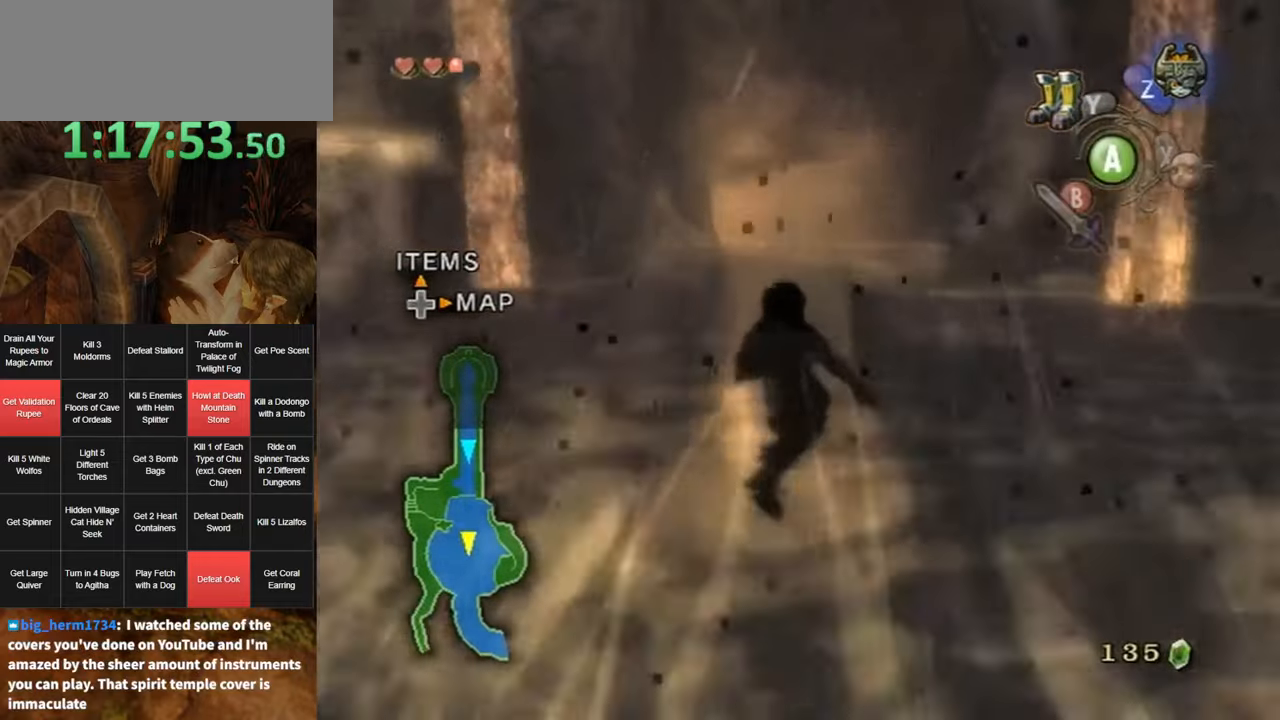
{"buttons": [], "left_stick": "up", "right_stick": "center", "events": []}
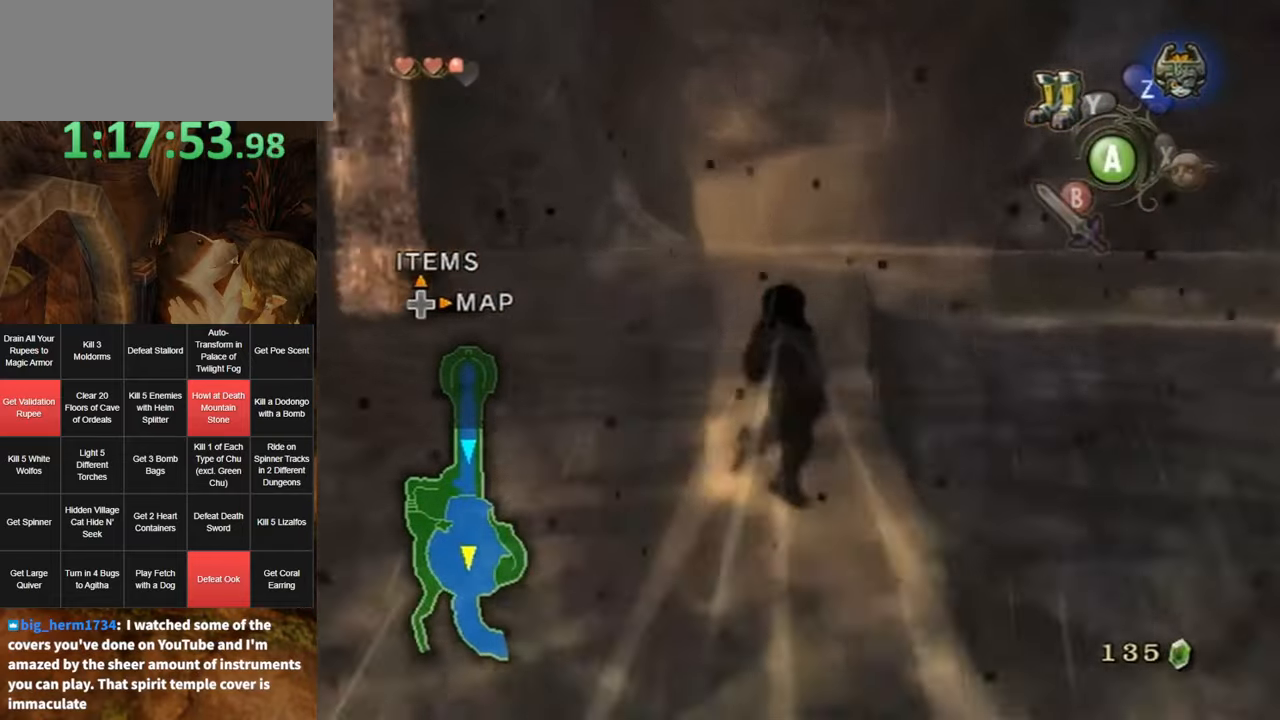
{"buttons": ["A"], "left_stick": "up", "right_stick": "center", "events": [[300, "A", "down"], [366, "A", "up"], [483, "A", "down"]]}
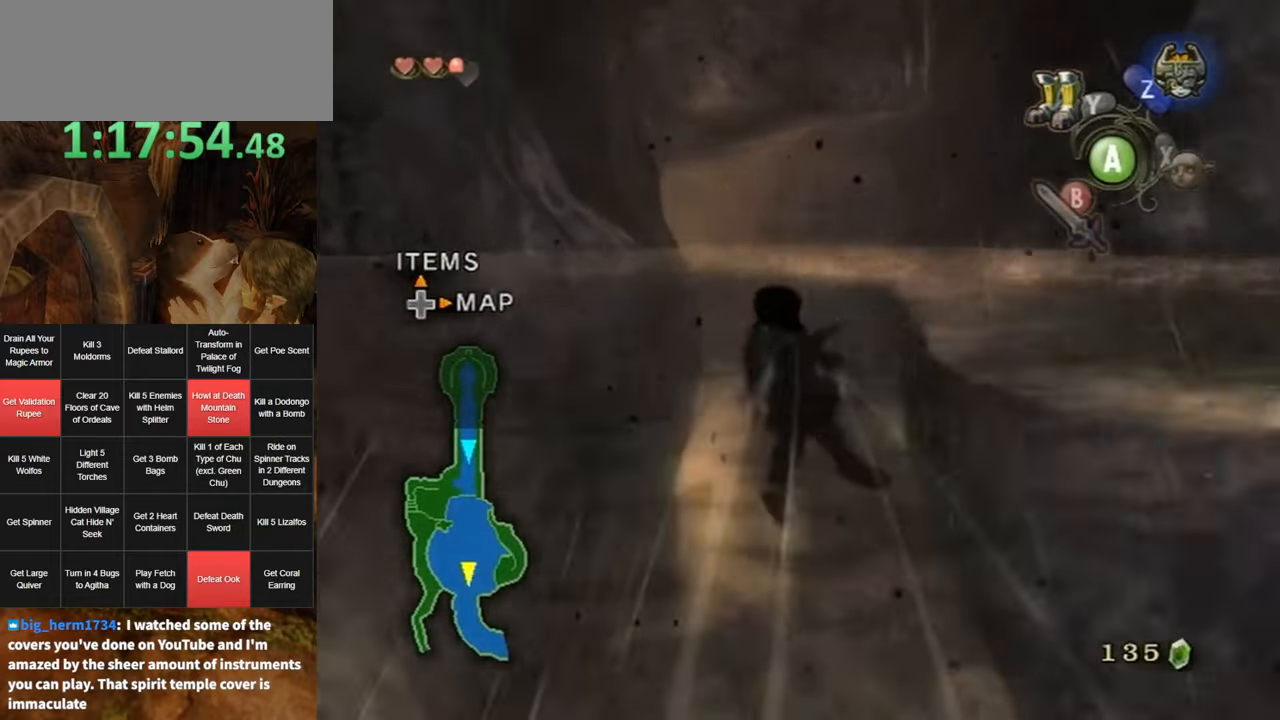
{"buttons": [], "left_stick": "up", "right_stick": "center", "events": [[50, "A", "up"], [100, "A", "down"], [200, "A", "up"], [266, "A", "down"], [333, "A", "up"], [400, "A", "down"], [483, "A", "up"]]}
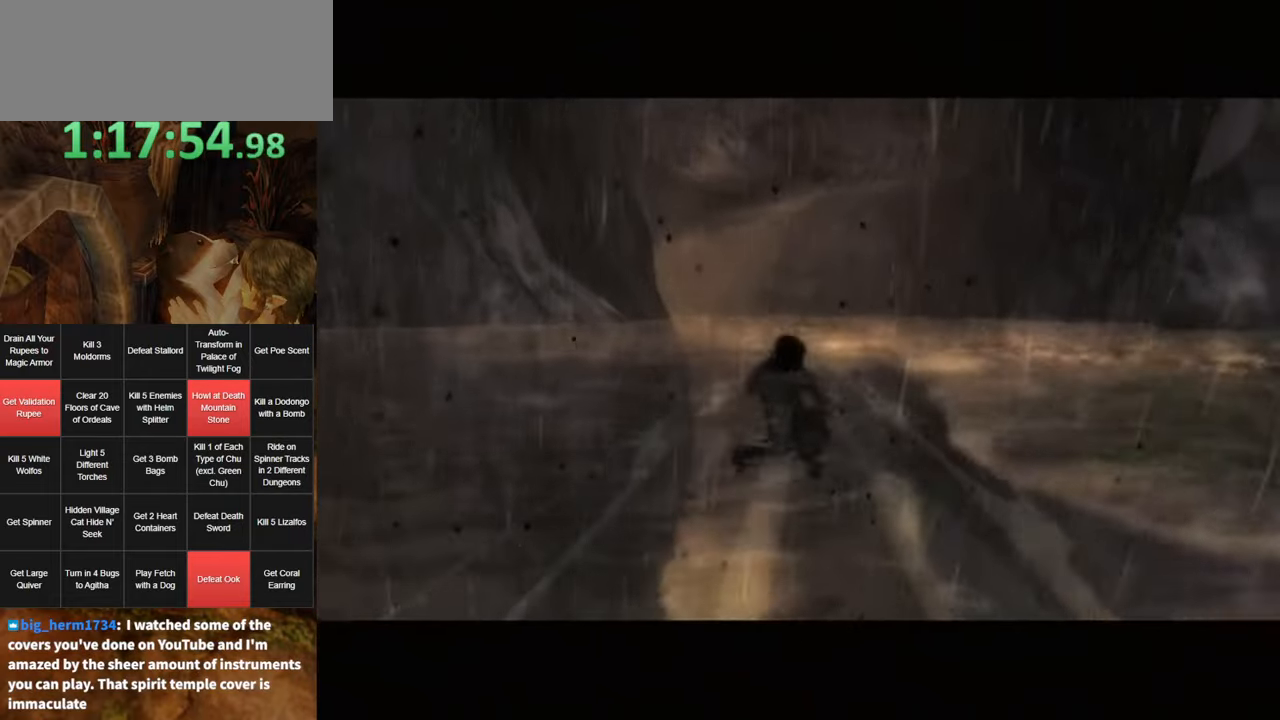
{"buttons": [], "left_stick": "down-right", "right_stick": "center", "events": [[83, "A", "down"], [116, "A", "up"], [216, "A", "down"], [266, "A", "up"], [383, "left_stick", "down-left"], [483, "left_stick", "down-right"]]}
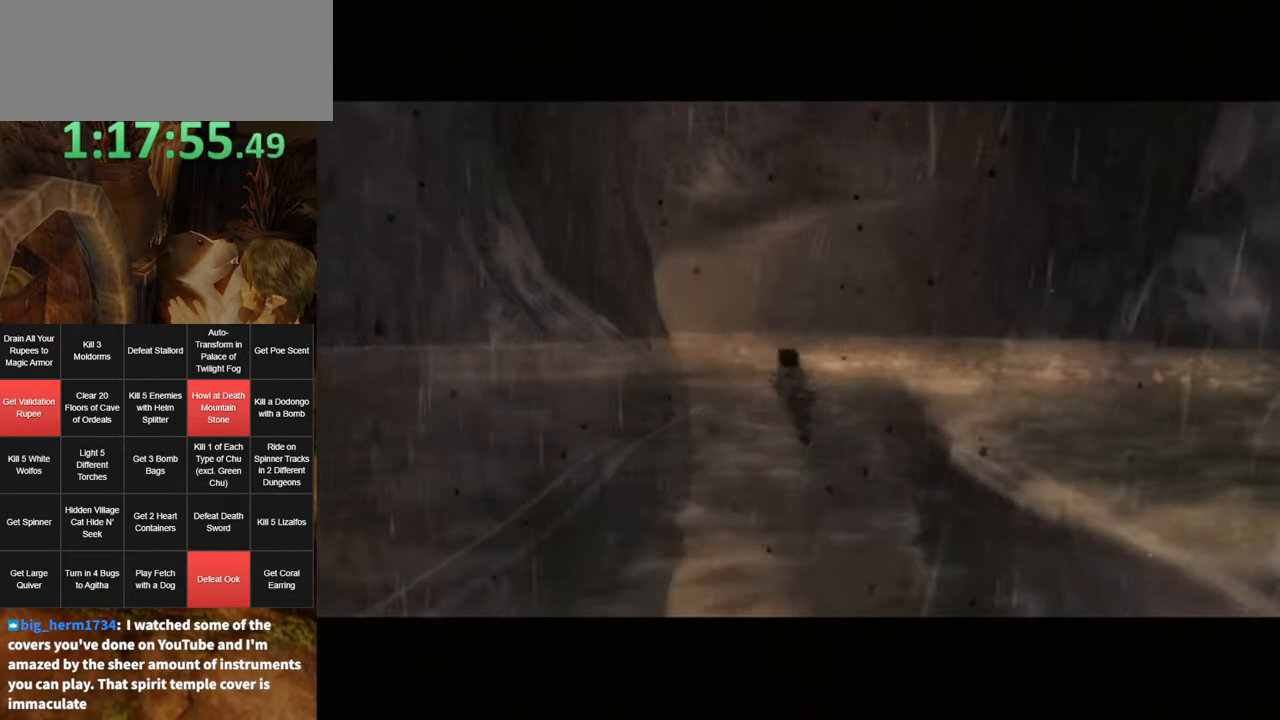
{"buttons": [], "left_stick": "center", "right_stick": "center", "events": [[16, "left_stick", "up-right"], [83, "left_stick", "up-left"], [133, "left_stick", "down-left"], [216, "left_stick", "right"], [300, "left_stick", "up"], [366, "left_stick", "left"], [450, "left_stick", "center"]]}
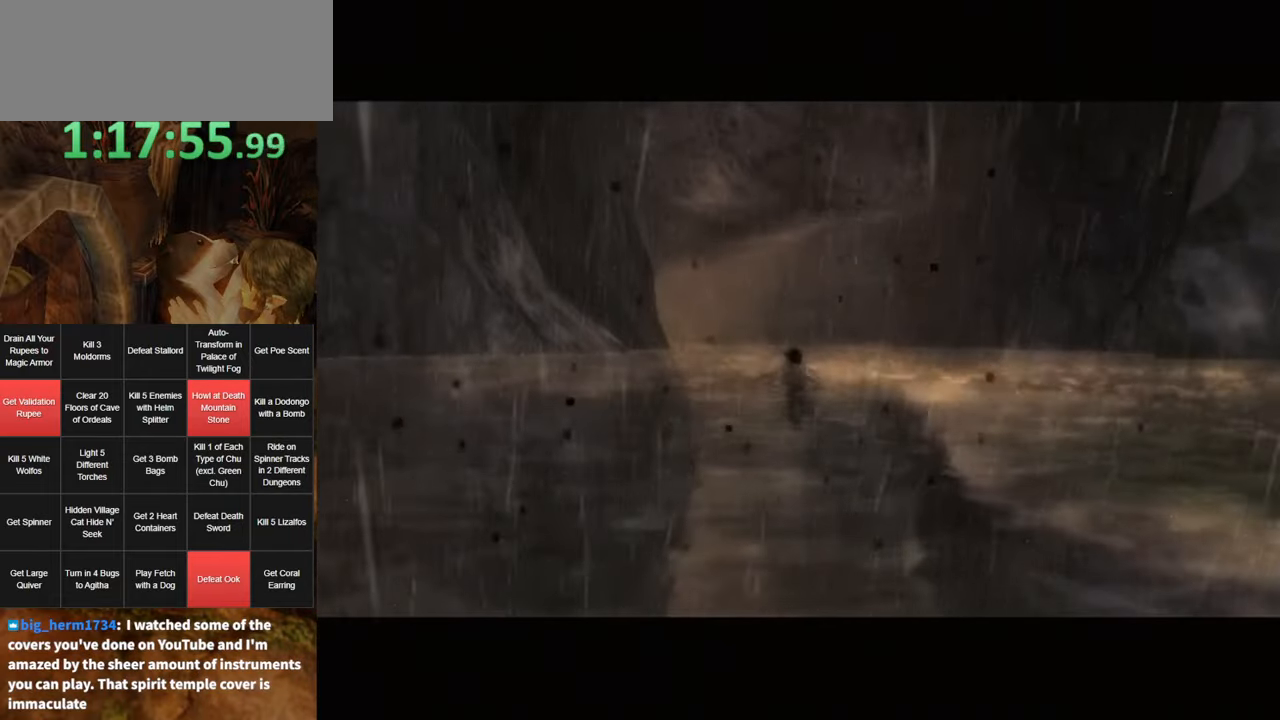
{"buttons": [], "left_stick": "center", "right_stick": "center", "events": []}
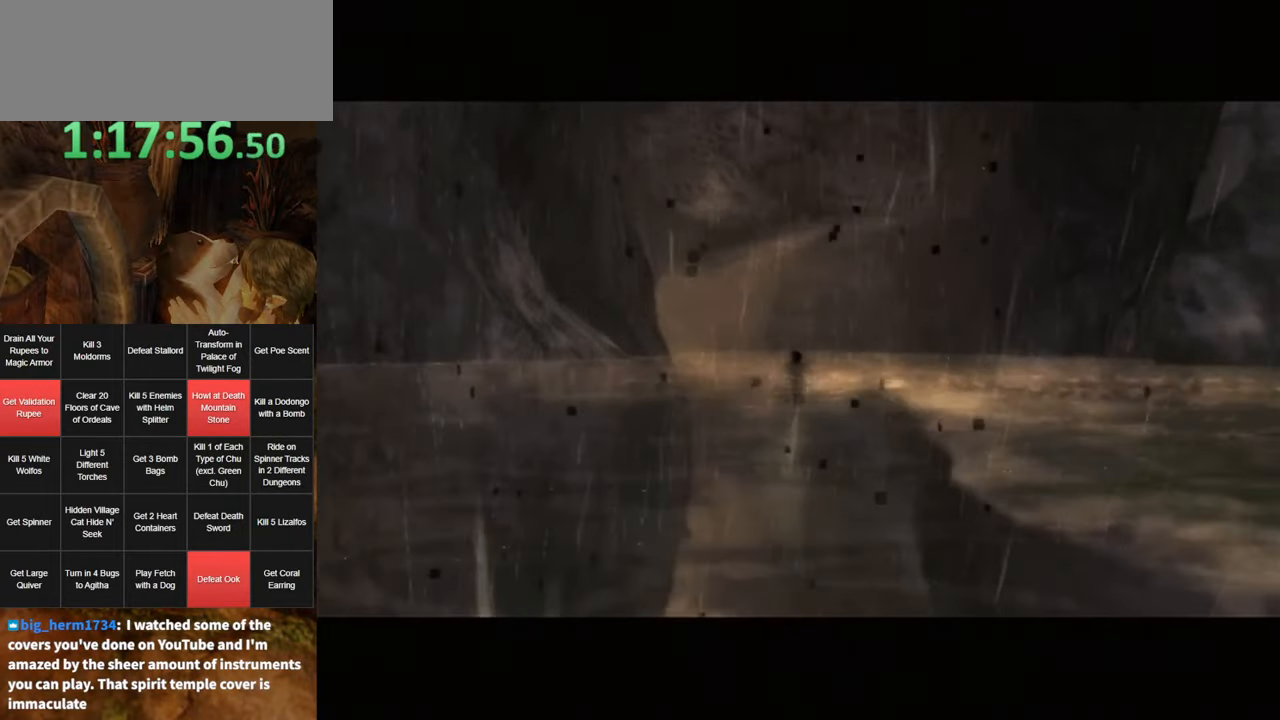
{"buttons": [], "left_stick": "center", "right_stick": "center", "events": []}
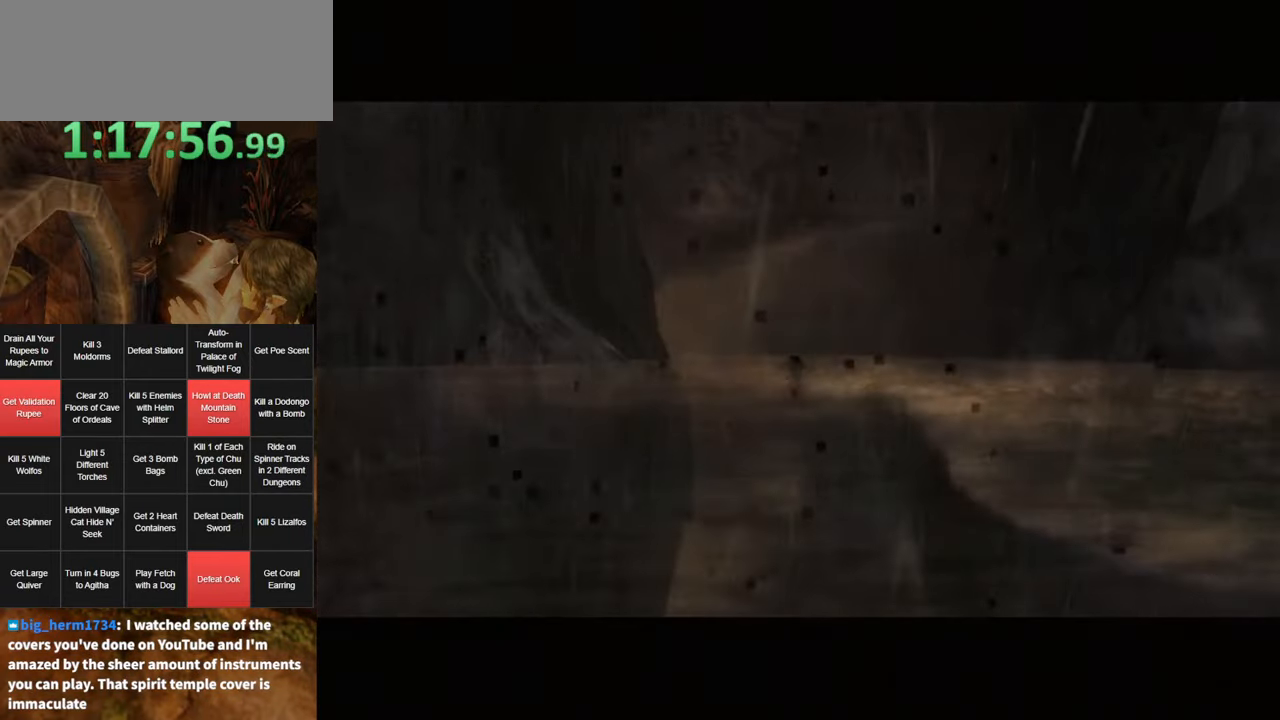
{"buttons": [], "left_stick": "center", "right_stick": "center", "events": []}
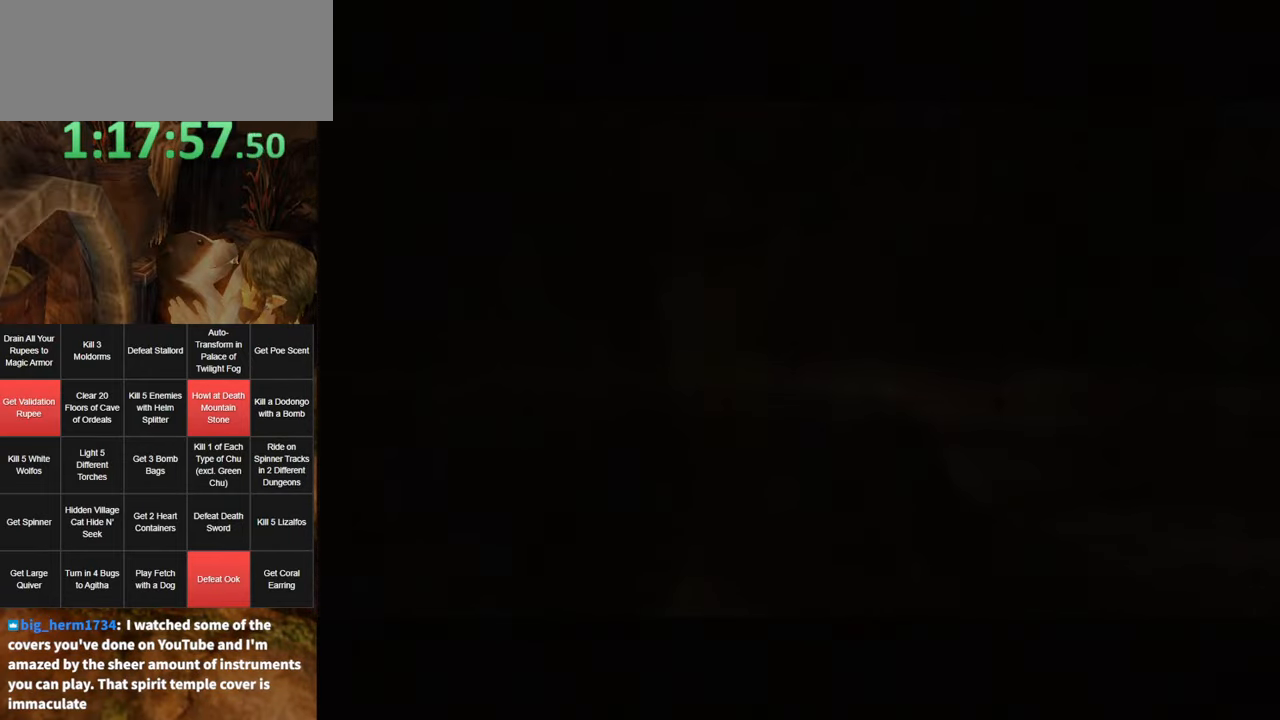
{"buttons": [], "left_stick": "center", "right_stick": "center", "events": []}
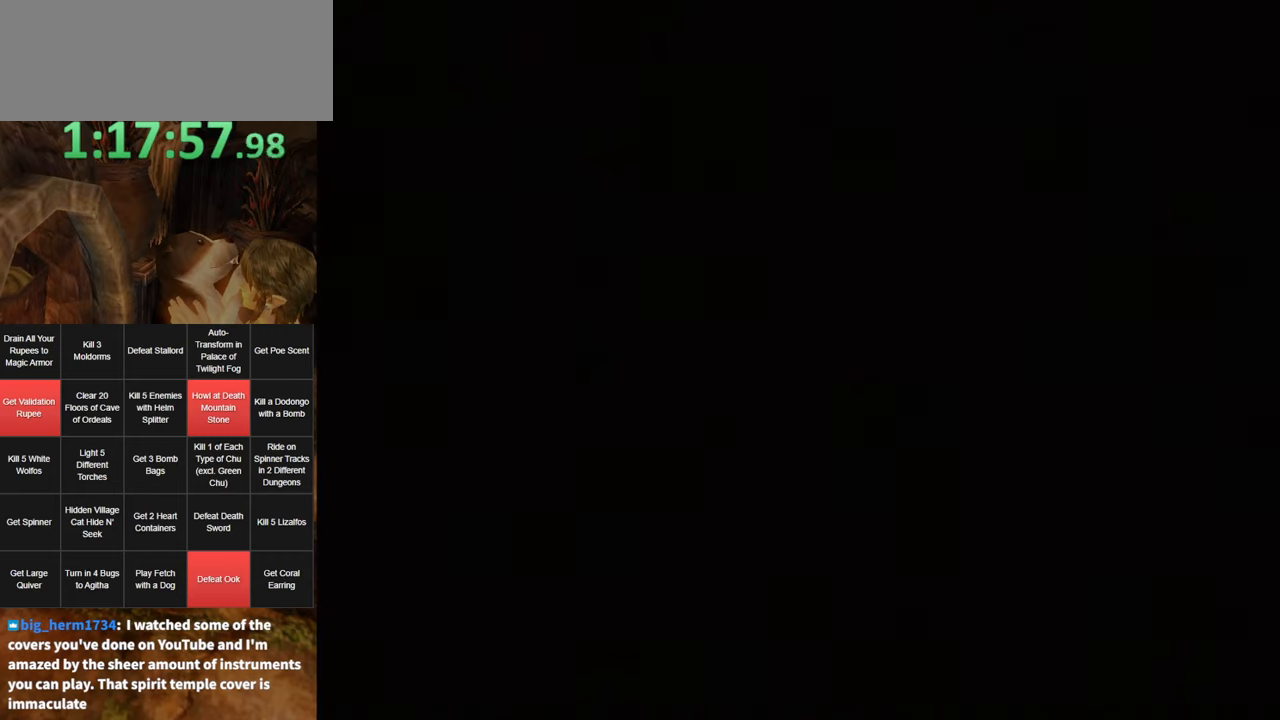
{"buttons": [], "left_stick": "center", "right_stick": "center", "events": []}
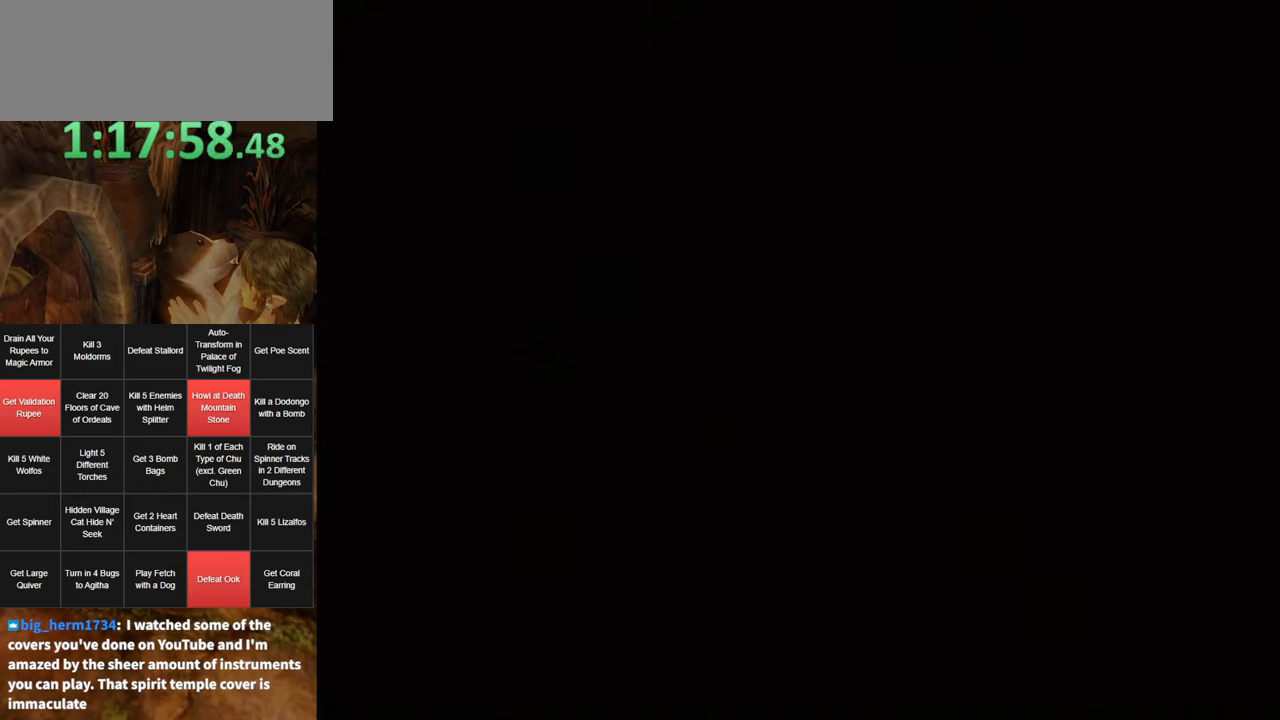
{"buttons": [], "left_stick": "center", "right_stick": "center", "events": []}
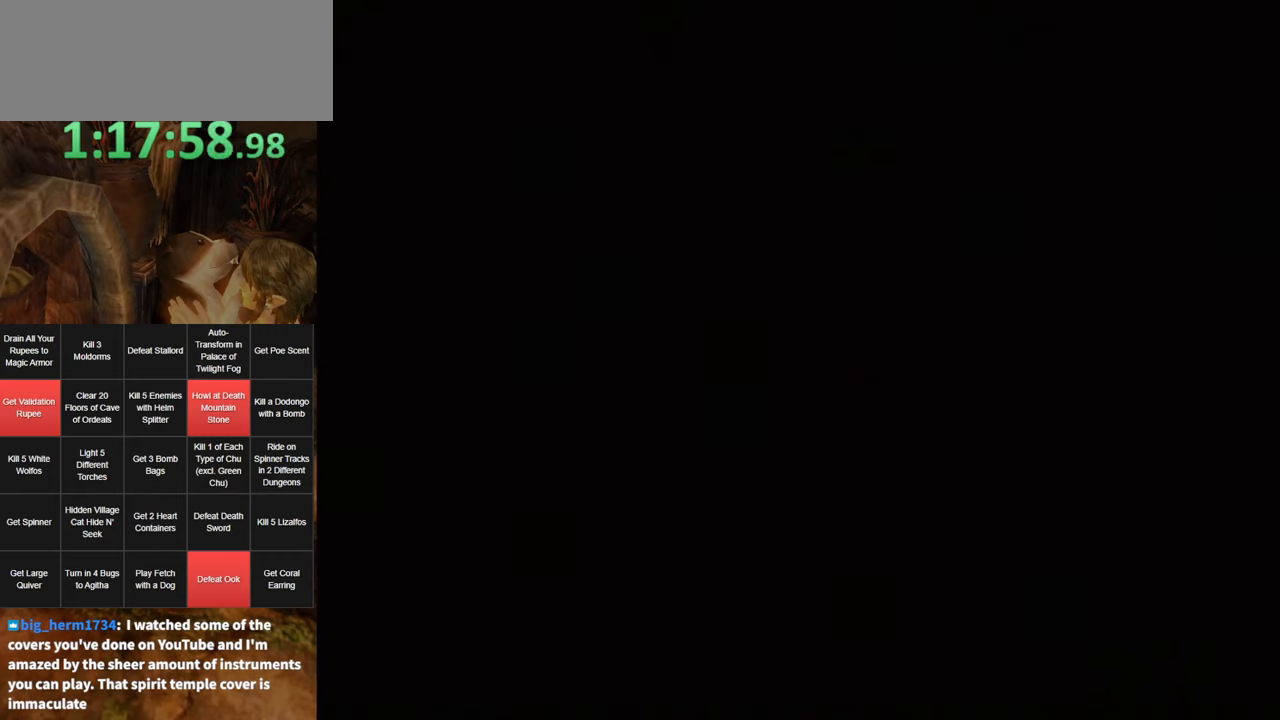
{"buttons": [], "left_stick": "center", "right_stick": "center", "events": []}
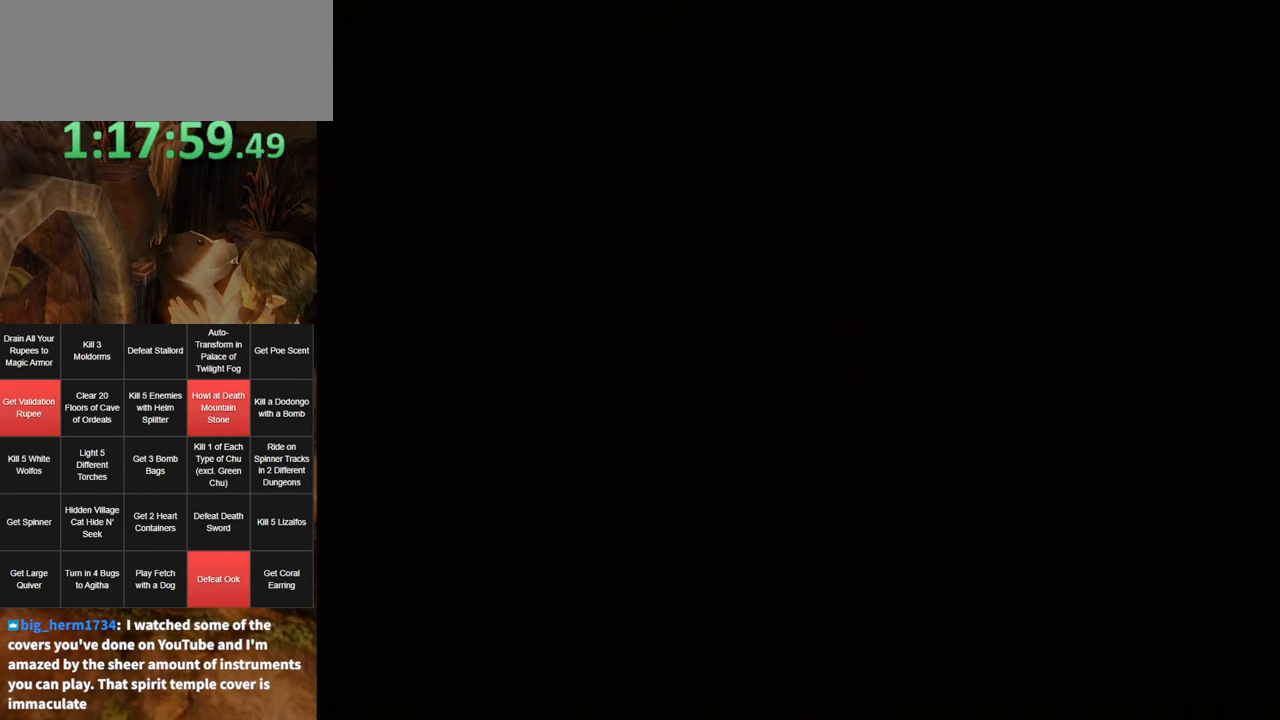
{"buttons": [], "left_stick": "center", "right_stick": "center", "events": [[267, "START", "down"], [367, "START", "up"], [450, "START", "down"], [483, "START", "up"]]}
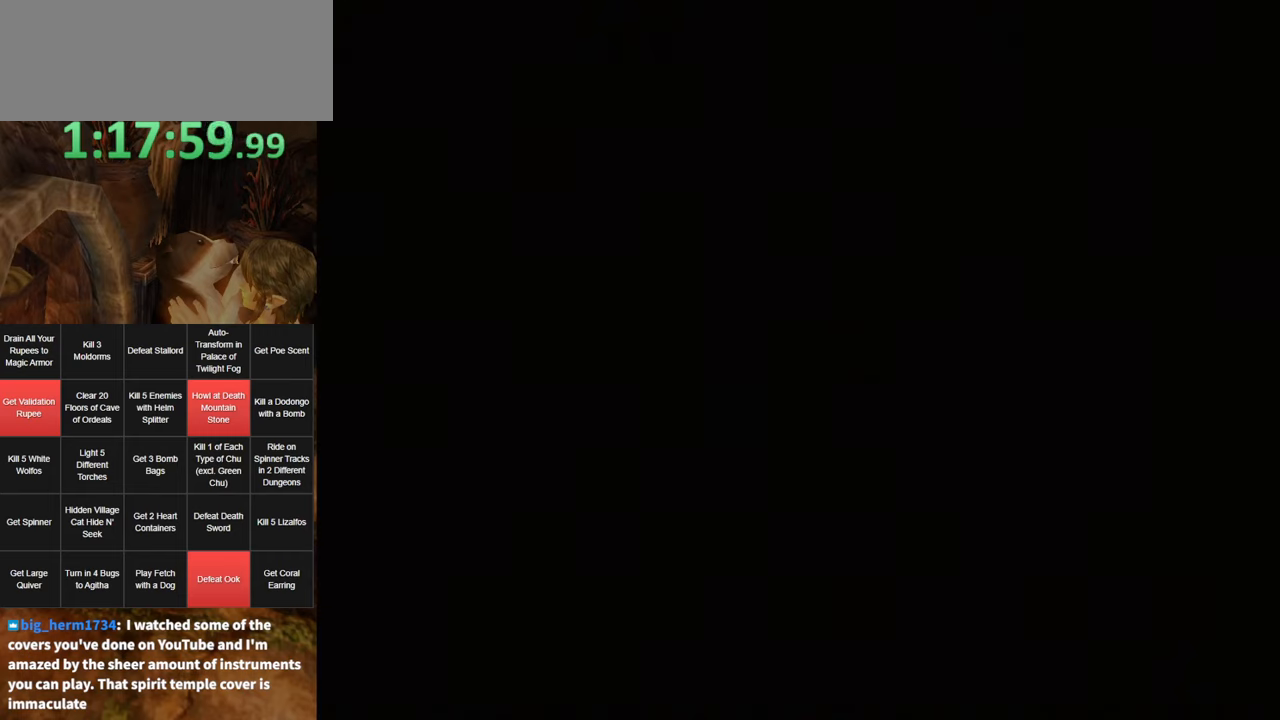
{"buttons": ["START"], "left_stick": "center", "right_stick": "center", "events": [[50, "START", "down"], [117, "START", "up"], [167, "START", "down"], [233, "START", "up"], [333, "START", "down"], [400, "START", "up"], [450, "START", "down"]]}
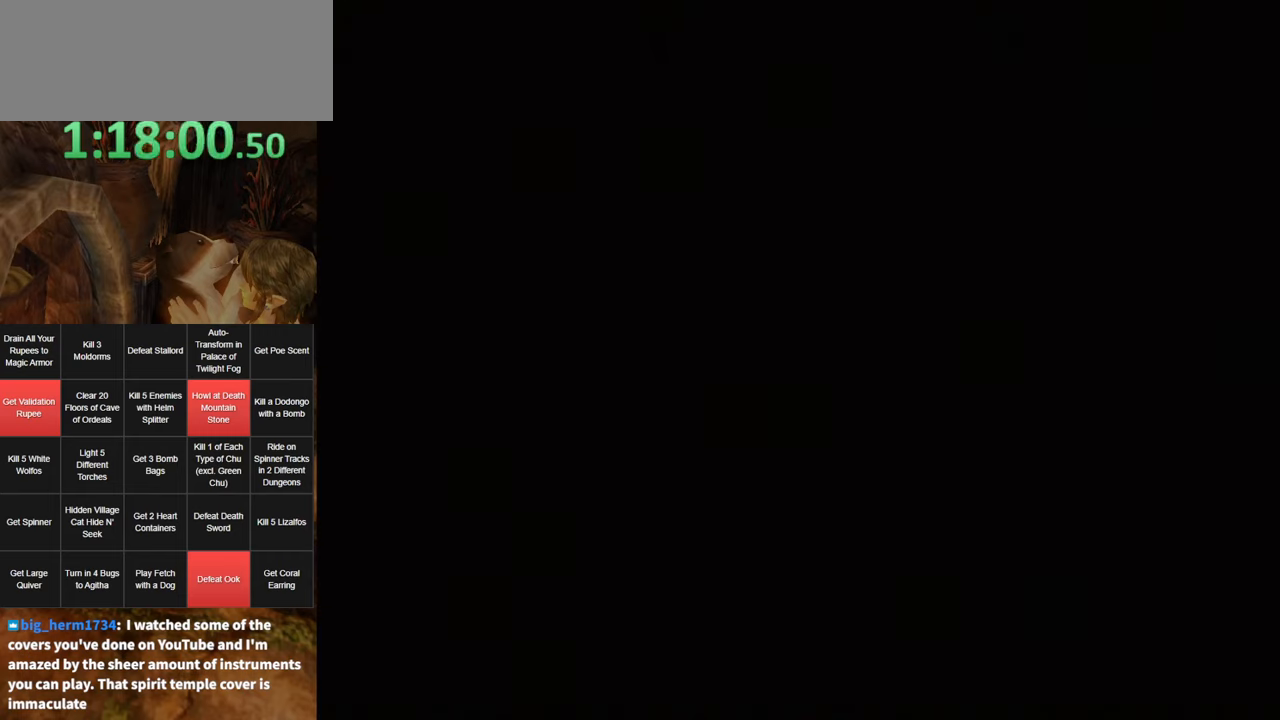
{"buttons": [], "left_stick": "center", "right_stick": "center", "events": [[50, "START", "up"], [83, "START", "down"], [167, "START", "up"], [233, "START", "down"], [300, "START", "up"], [400, "START", "down"], [450, "START", "up"]]}
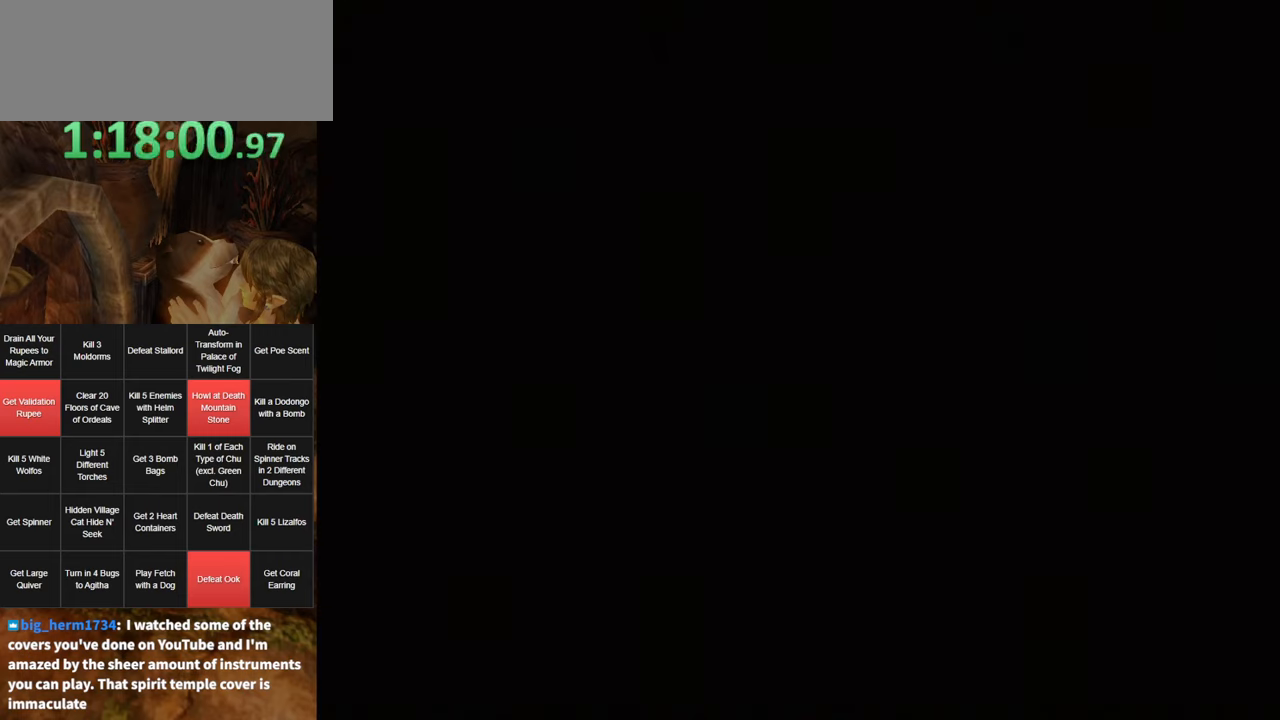
{"buttons": ["START"], "left_stick": "center", "right_stick": "center", "events": [[50, "START", "down"], [100, "START", "up"], [217, "START", "down"], [233, "START", "up"], [333, "START", "down"], [383, "START", "up"], [483, "START", "down"]]}